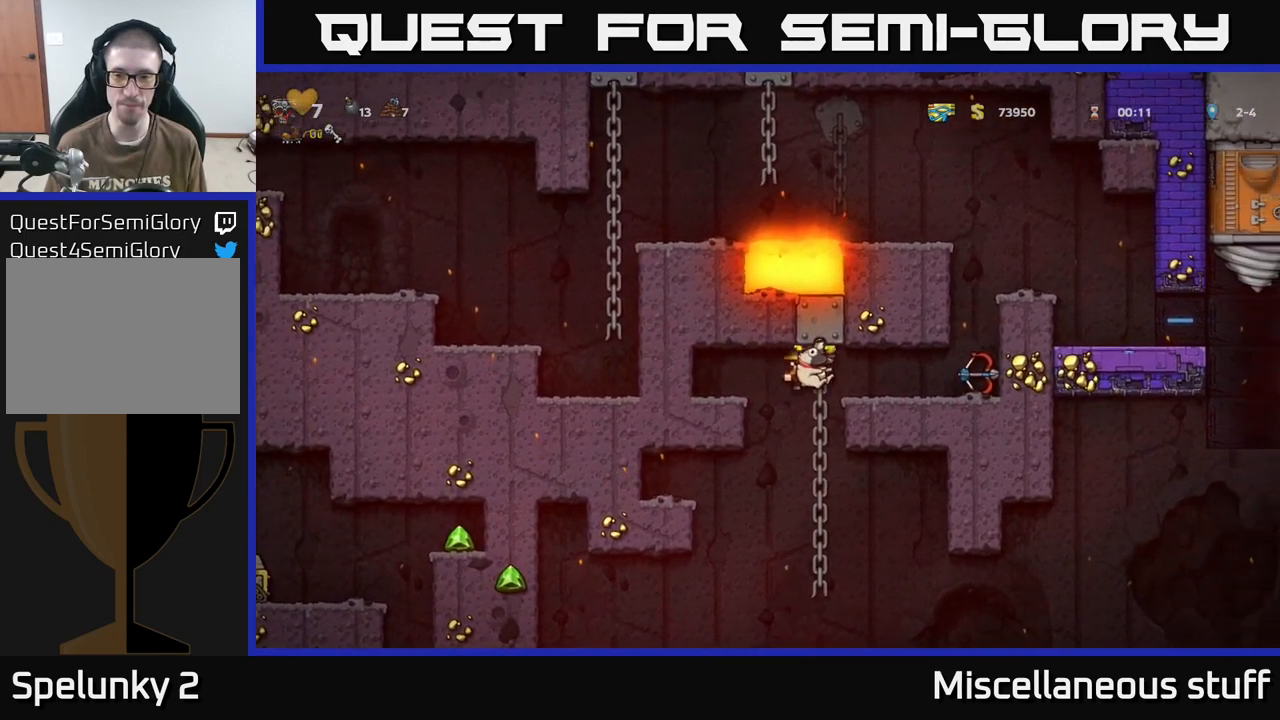
Gameplay with a controller (Xbox layout); each line is a JSON object with the inputs held at the frame after it. "events" lists button and stick changes between this image and that frame as [ms after this image, input, new state], when the widget could be followed in between. Not read: left_stick right_stick.
{"buttons": ["A", "DPAD_RIGHT"], "events": [[83, "A", "down"], [100, "DPAD_RIGHT", "down"], [133, "DPAD_UP", "up"], [267, "A", "up"], [433, "A", "down"]]}
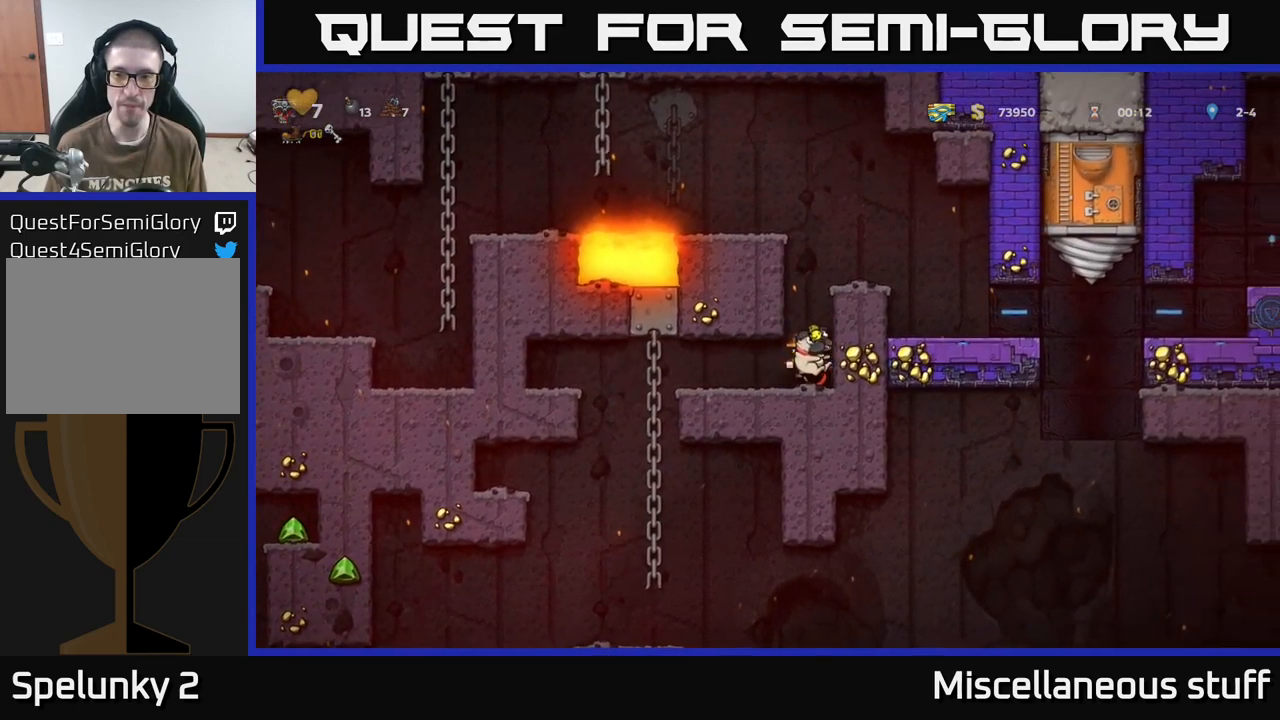
{"buttons": ["DPAD_RIGHT"], "events": [[133, "A", "up"], [300, "A", "down"], [417, "A", "up"]]}
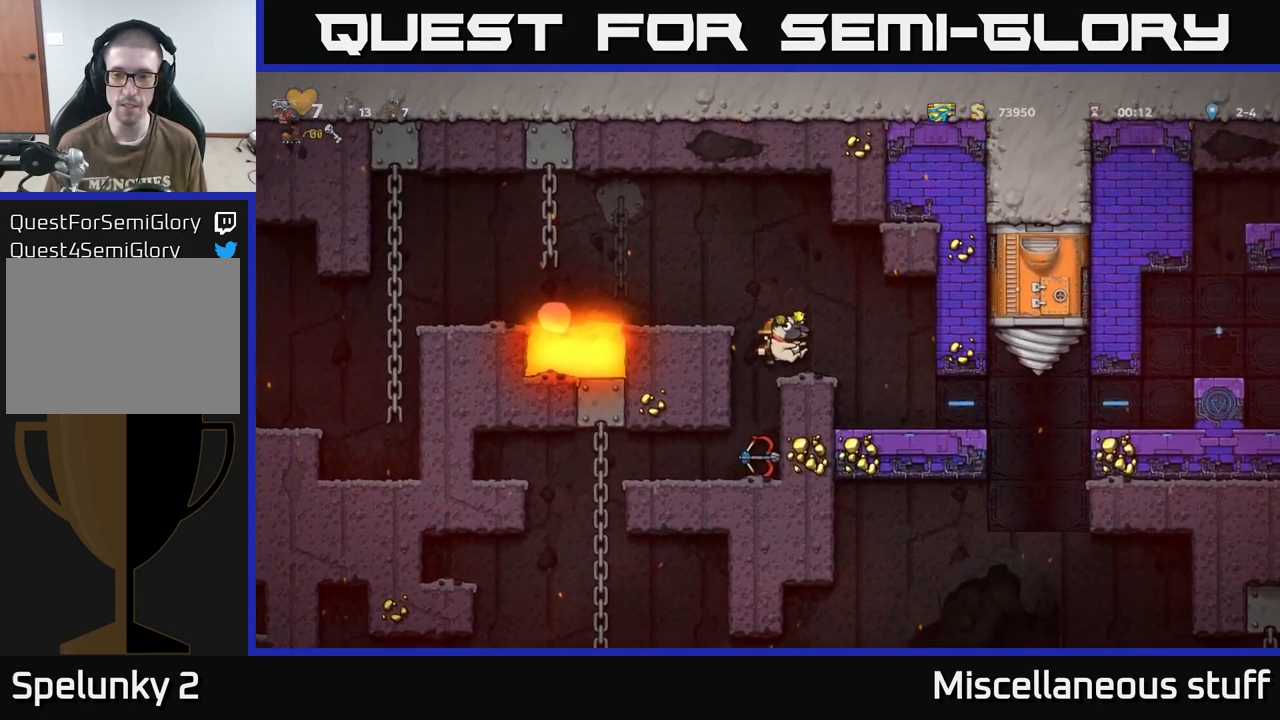
{"buttons": [], "events": [[117, "DPAD_RIGHT", "up"]]}
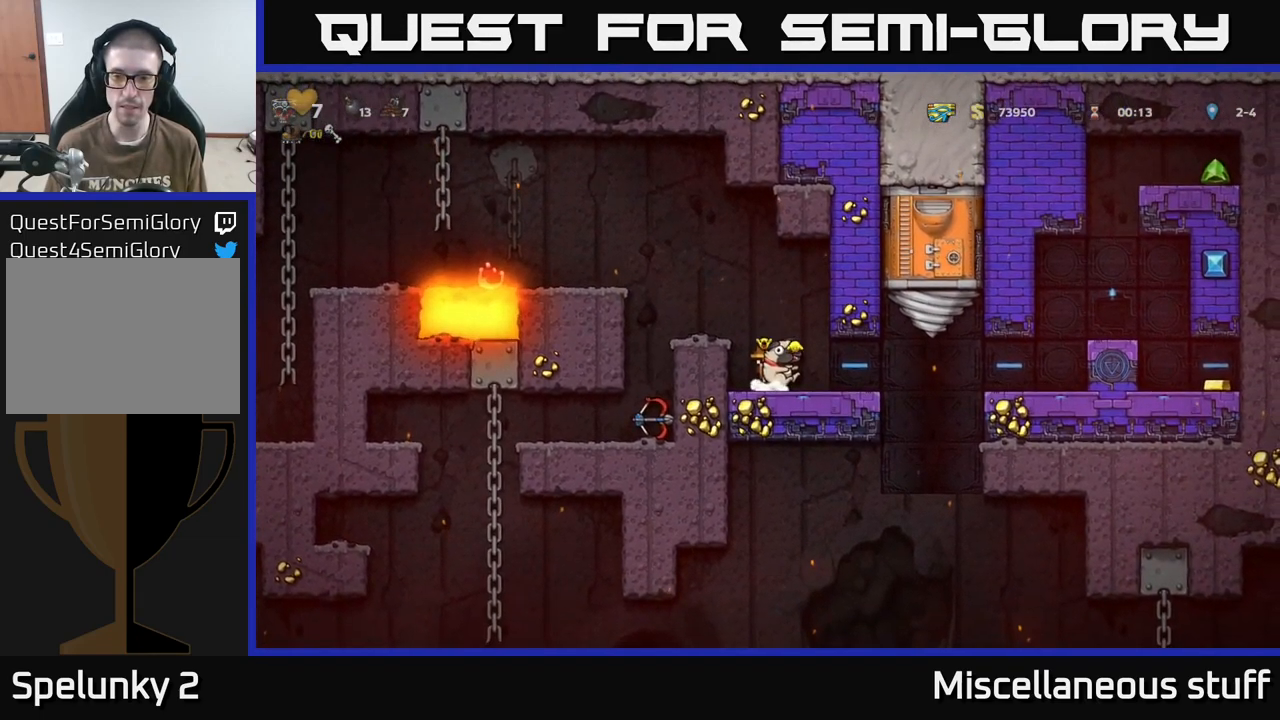
{"buttons": ["DPAD_DOWN"], "events": [[117, "DPAD_DOWN", "down"]]}
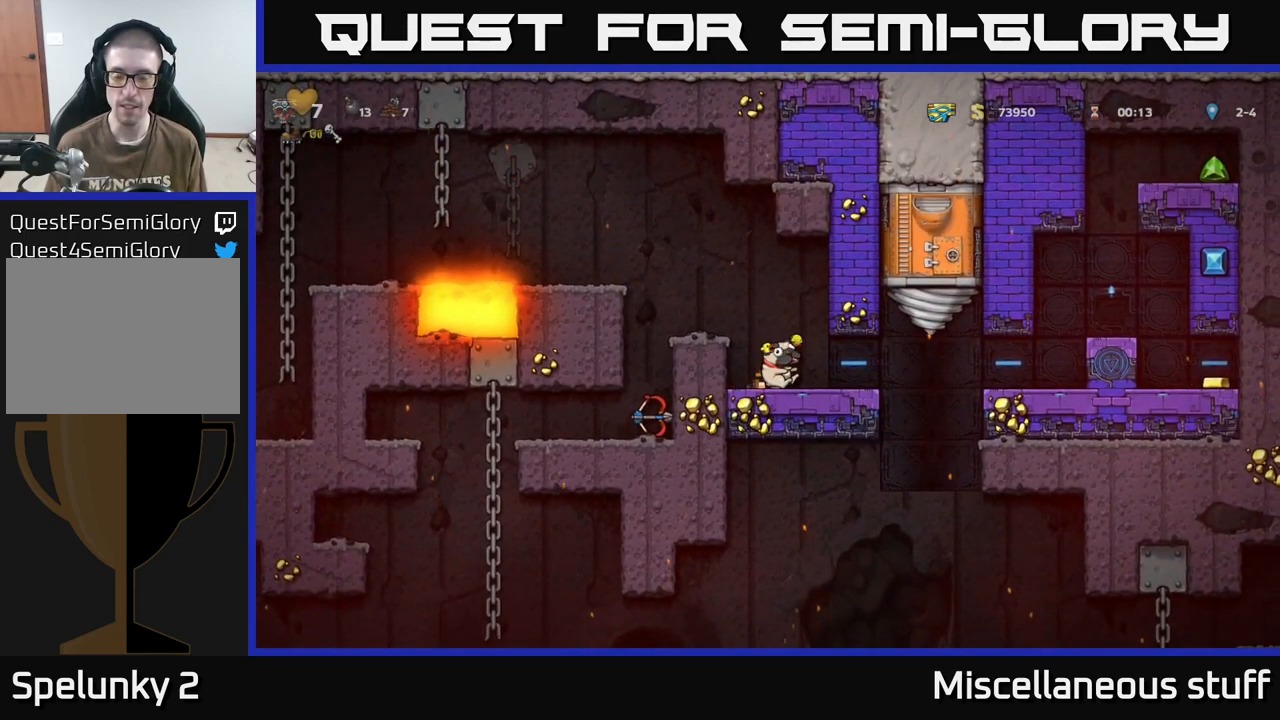
{"buttons": ["DPAD_DOWN"], "events": []}
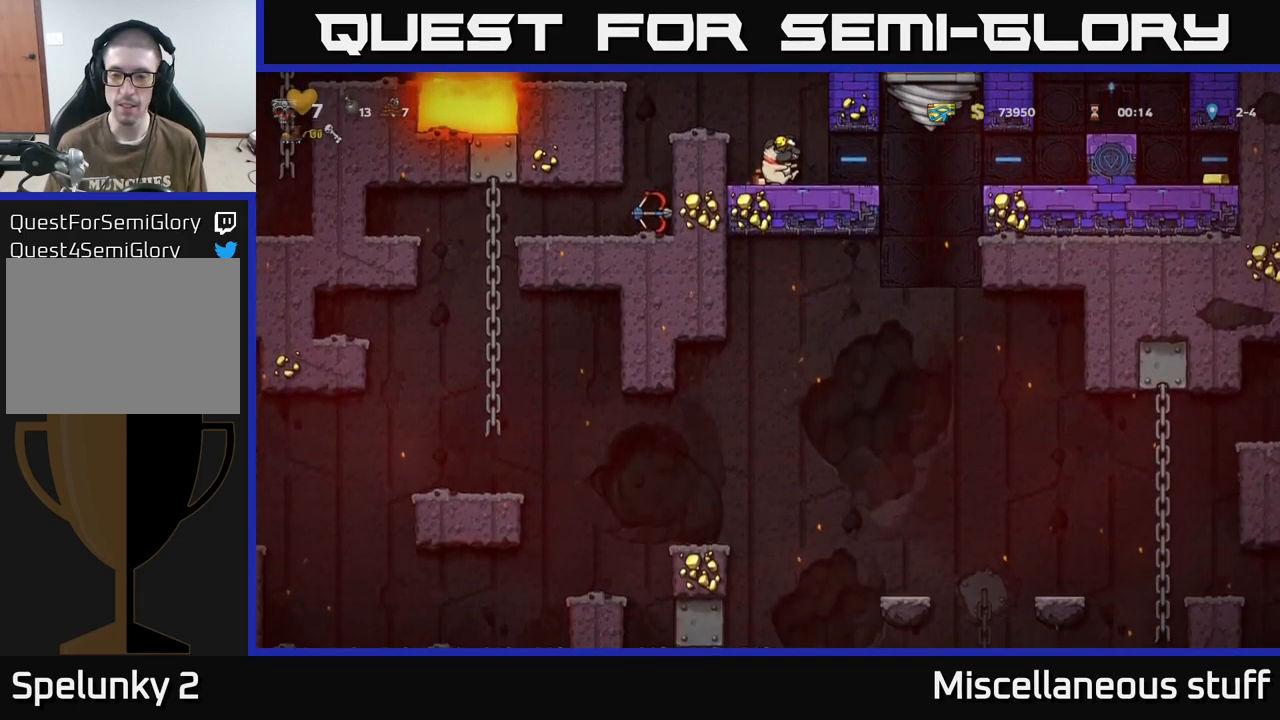
{"buttons": [], "events": [[367, "DPAD_DOWN", "up"]]}
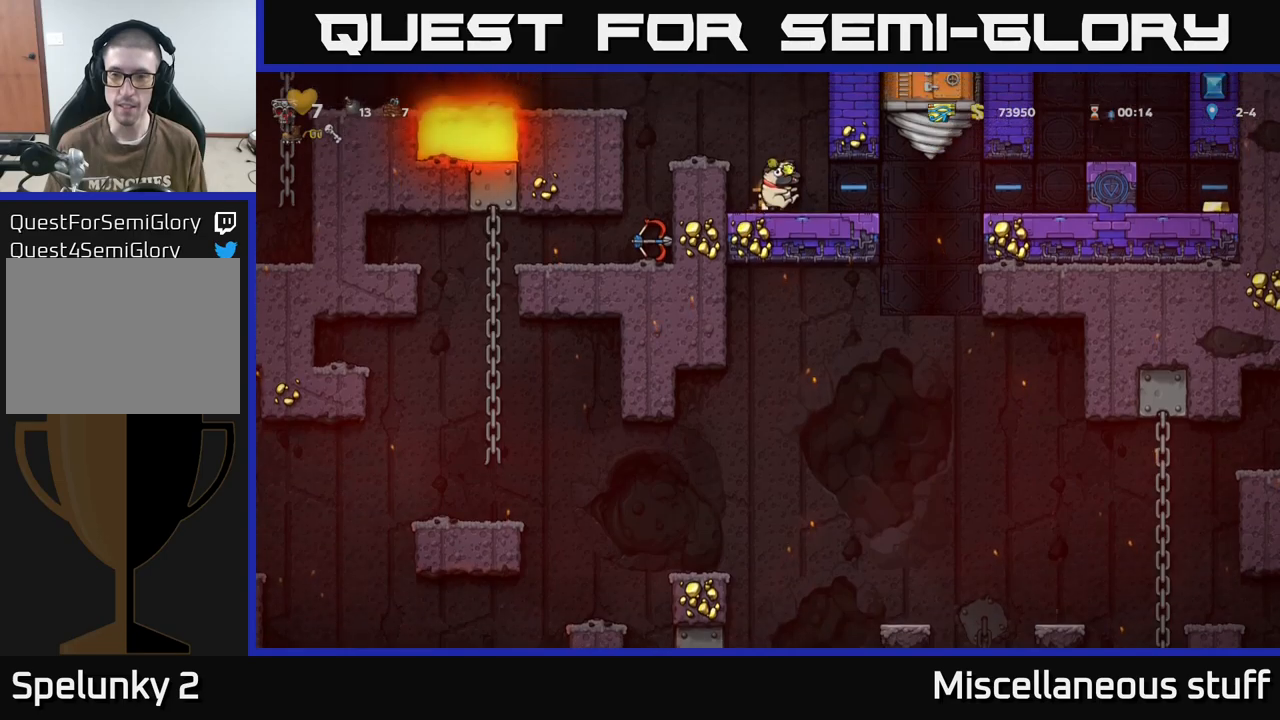
{"buttons": ["DPAD_RIGHT"], "events": [[434, "DPAD_RIGHT", "down"]]}
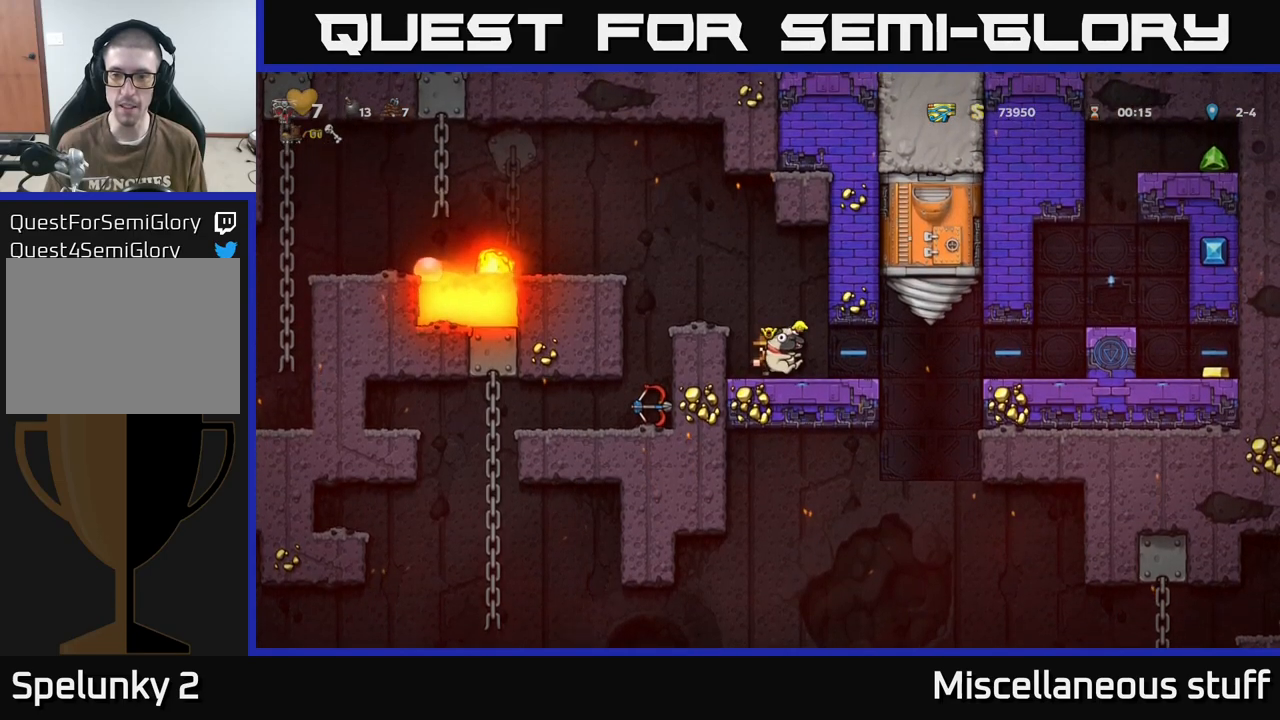
{"buttons": ["DPAD_RIGHT"], "events": []}
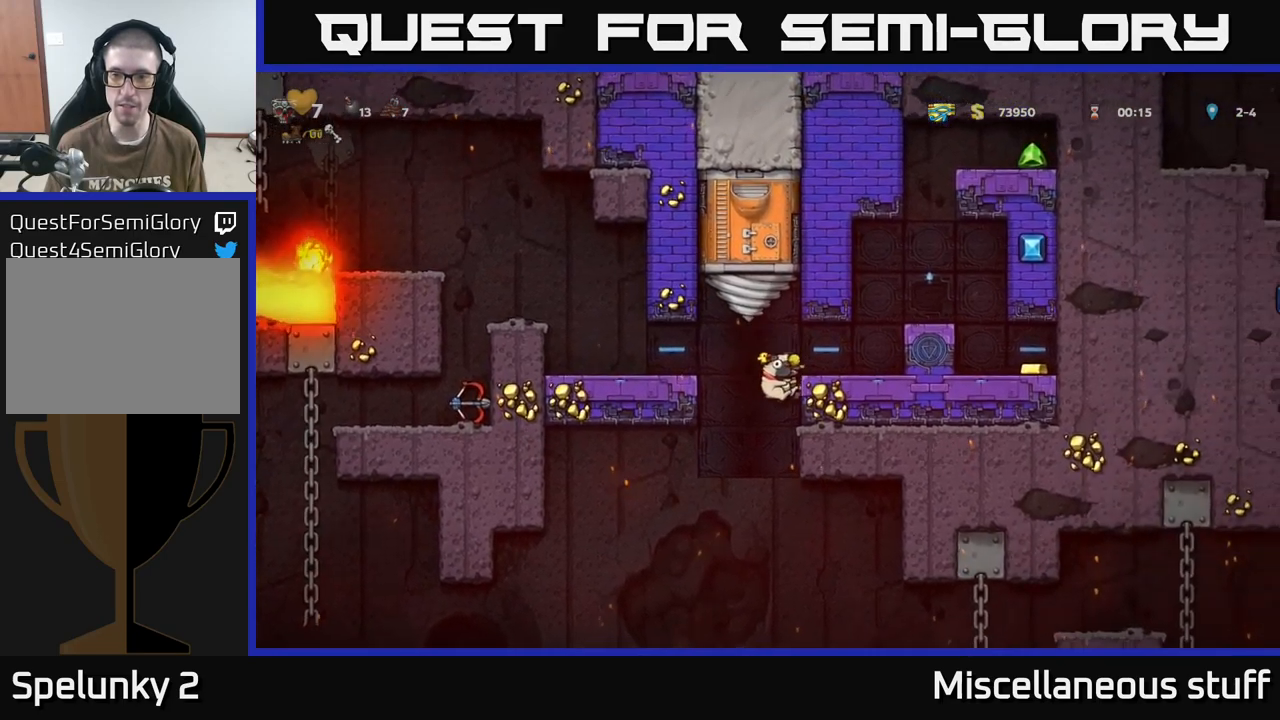
{"buttons": ["A", "DPAD_RIGHT"], "events": [[50, "A", "down"], [217, "A", "up"], [384, "A", "down"]]}
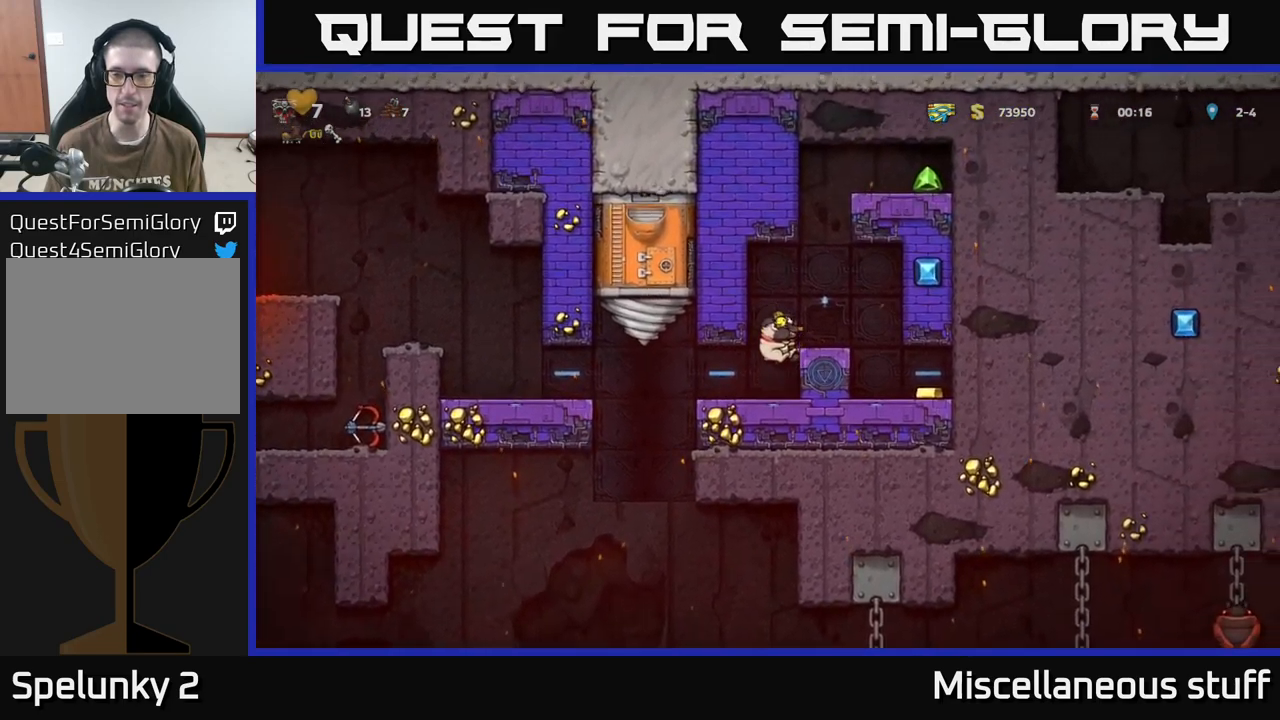
{"buttons": [], "events": [[34, "A", "up"], [317, "DPAD_RIGHT", "up"]]}
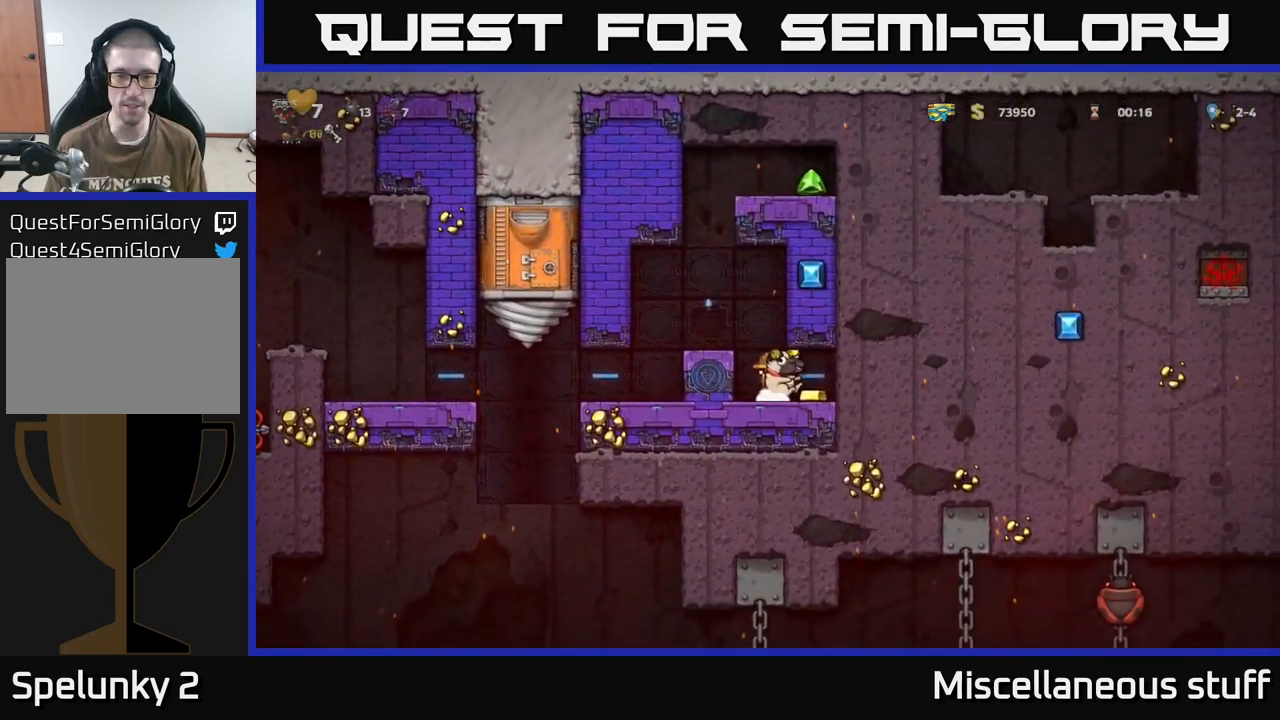
{"buttons": ["A", "DPAD_LEFT"], "events": [[67, "DPAD_RIGHT", "down"], [200, "DPAD_RIGHT", "up"], [250, "DPAD_LEFT", "down"], [467, "A", "down"]]}
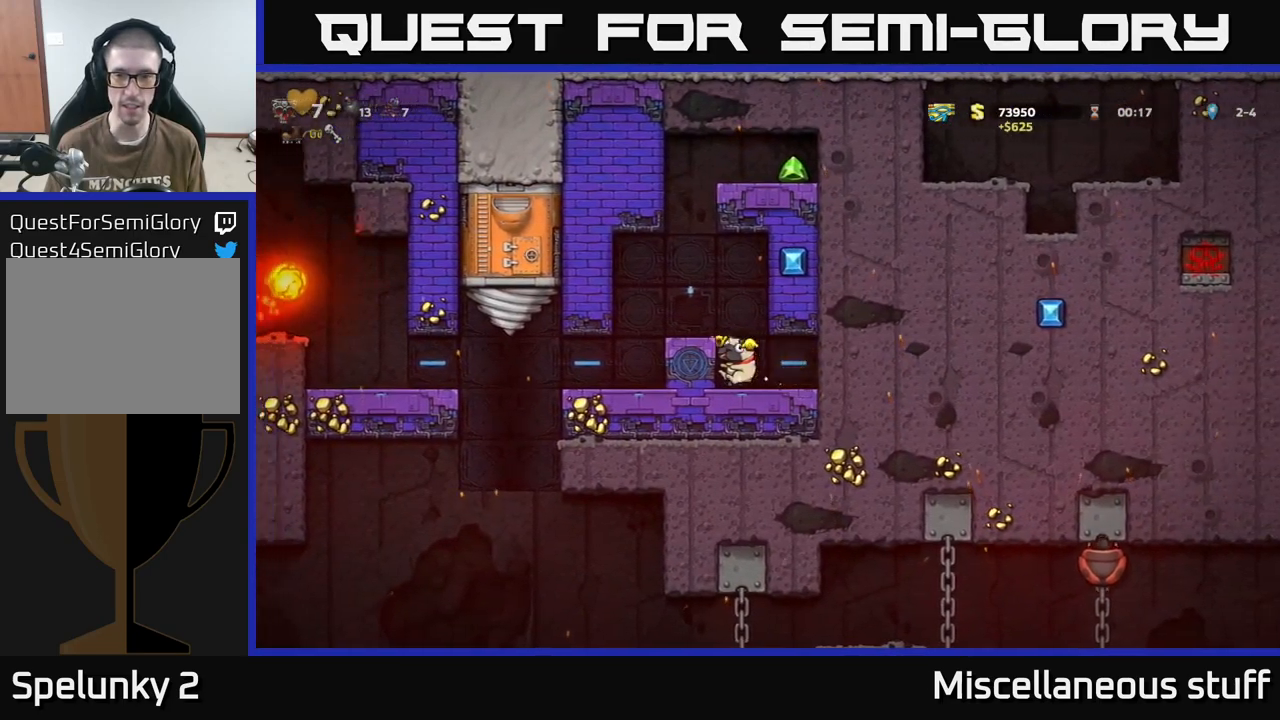
{"buttons": ["L2"], "events": [[34, "DPAD_LEFT", "up"], [100, "A", "up"], [234, "DPAD_LEFT", "down"], [317, "DPAD_LEFT", "up"], [450, "L2", "down"]]}
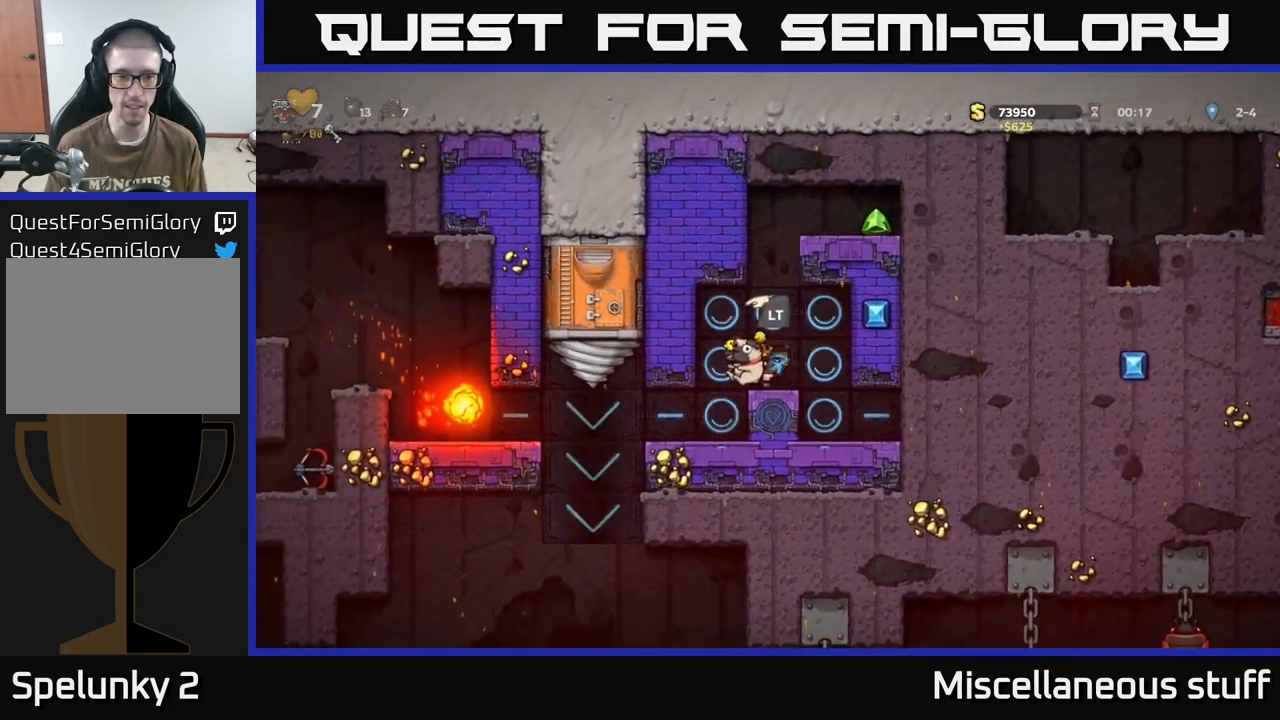
{"buttons": [], "events": [[50, "L2", "up"]]}
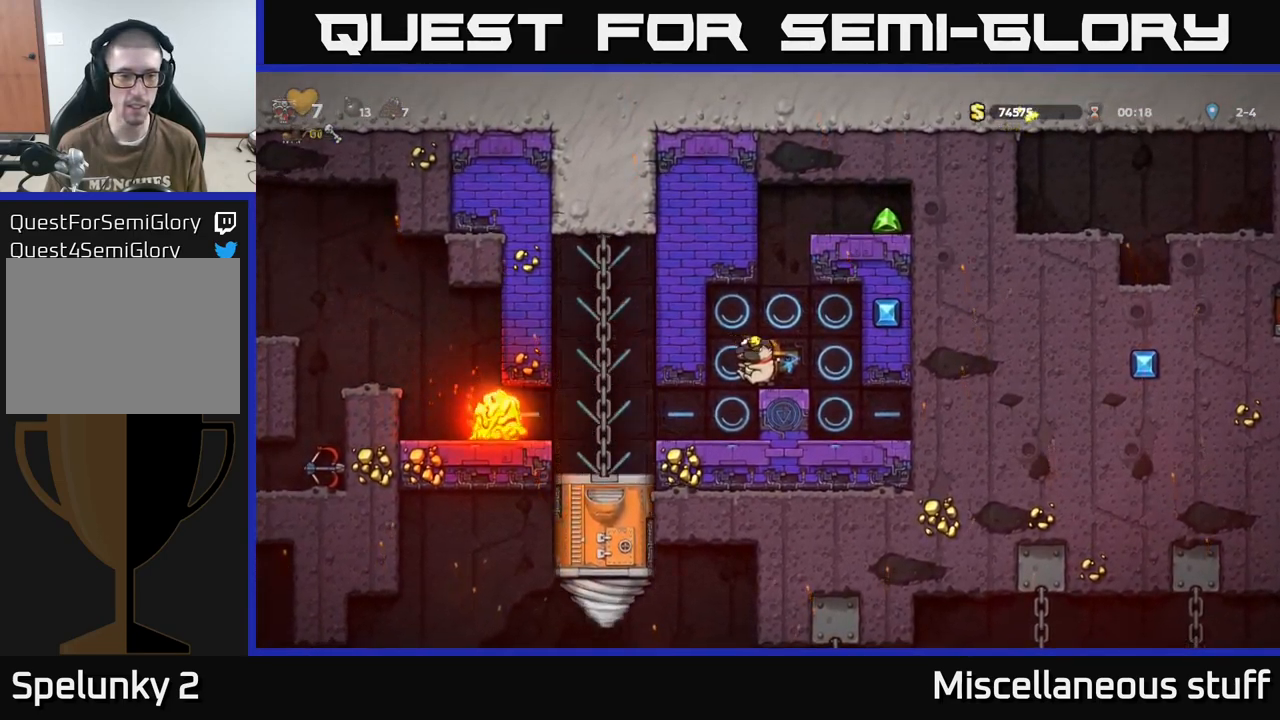
{"buttons": [], "events": []}
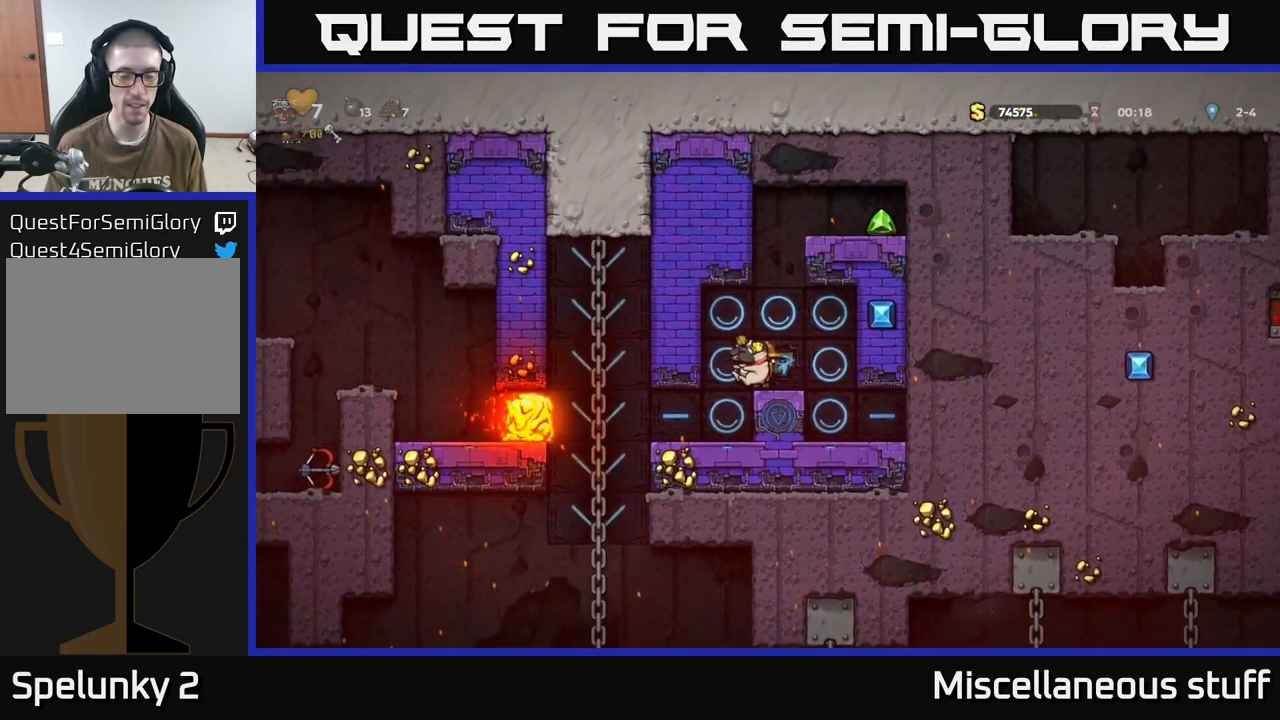
{"buttons": [], "events": []}
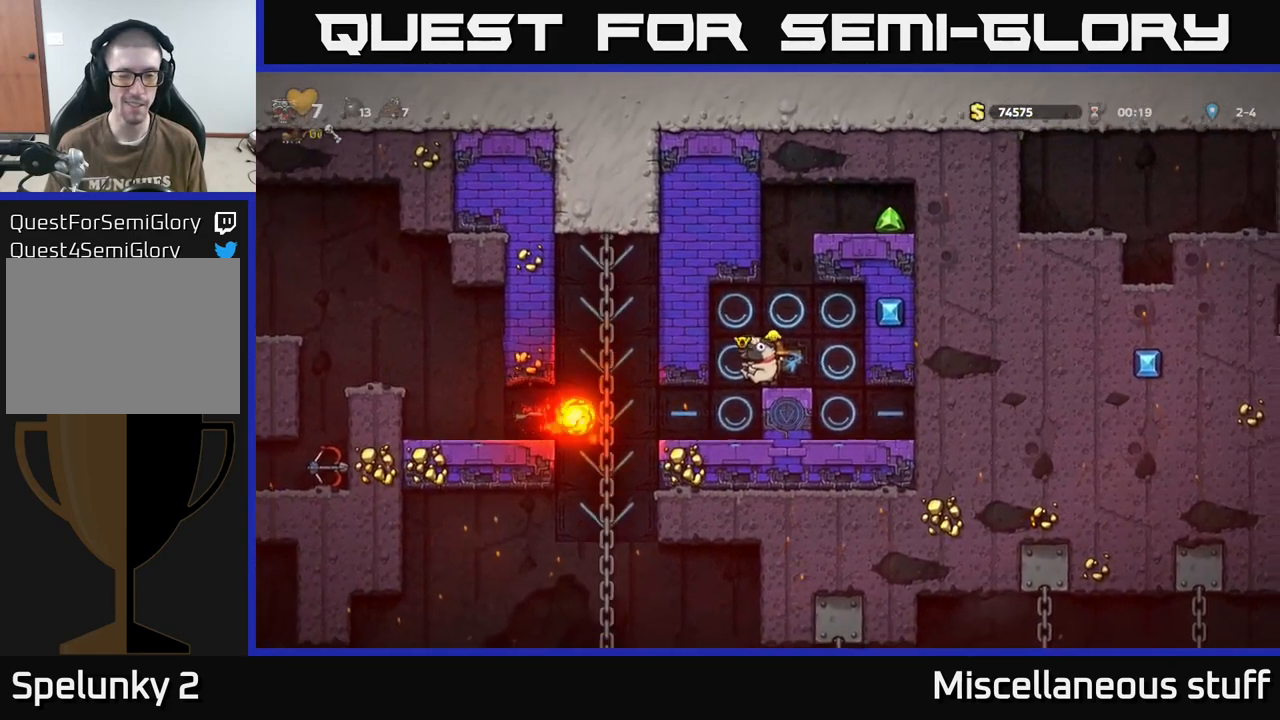
{"buttons": [], "events": []}
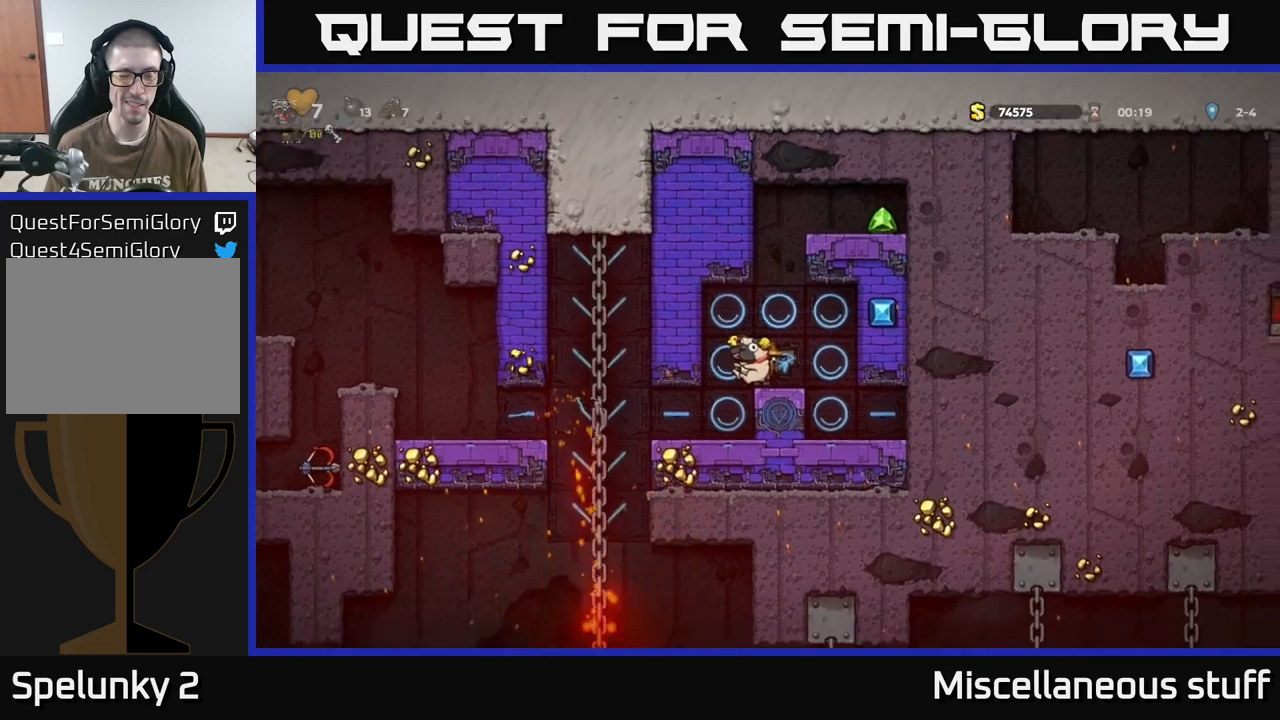
{"buttons": [], "events": []}
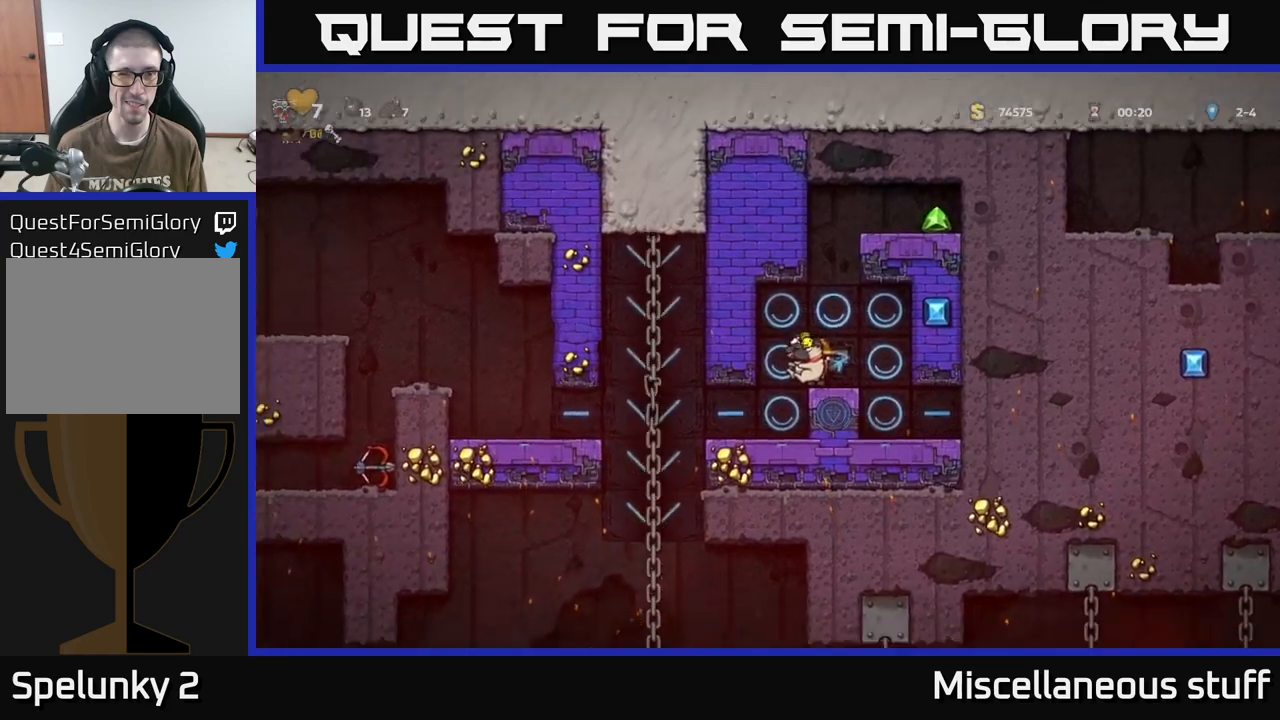
{"buttons": [], "events": []}
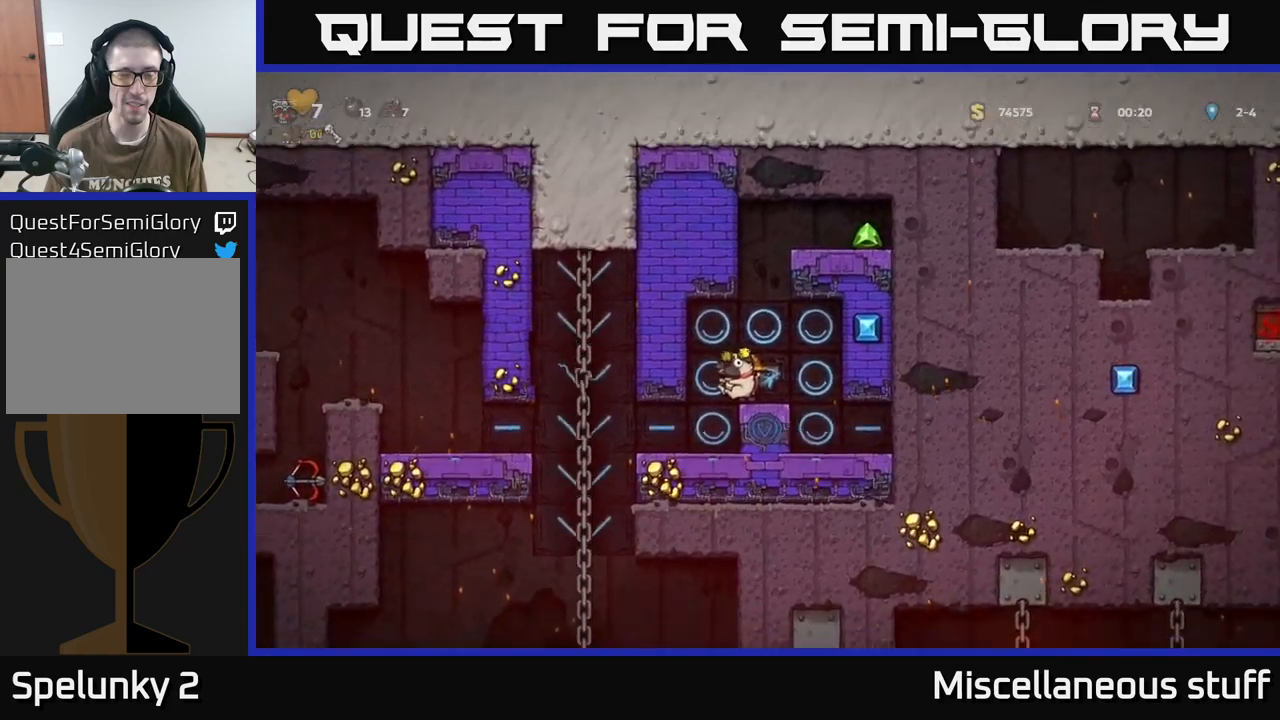
{"buttons": [], "events": []}
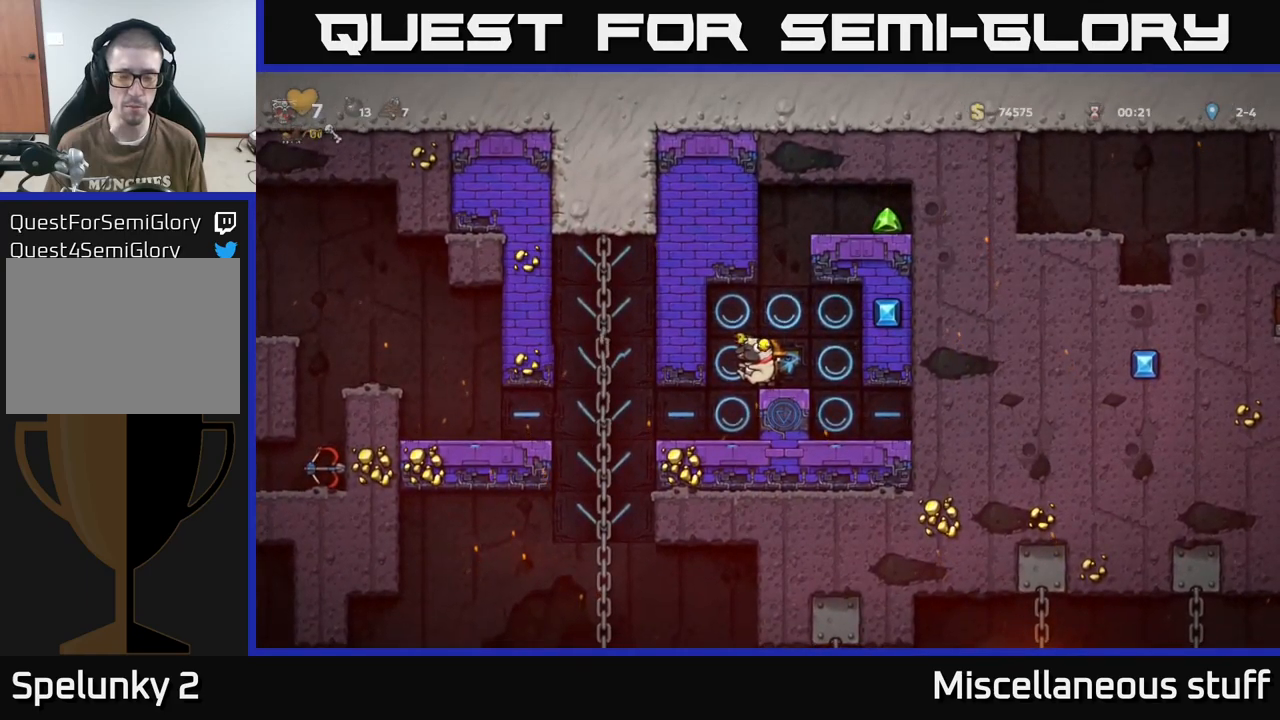
{"buttons": [], "events": []}
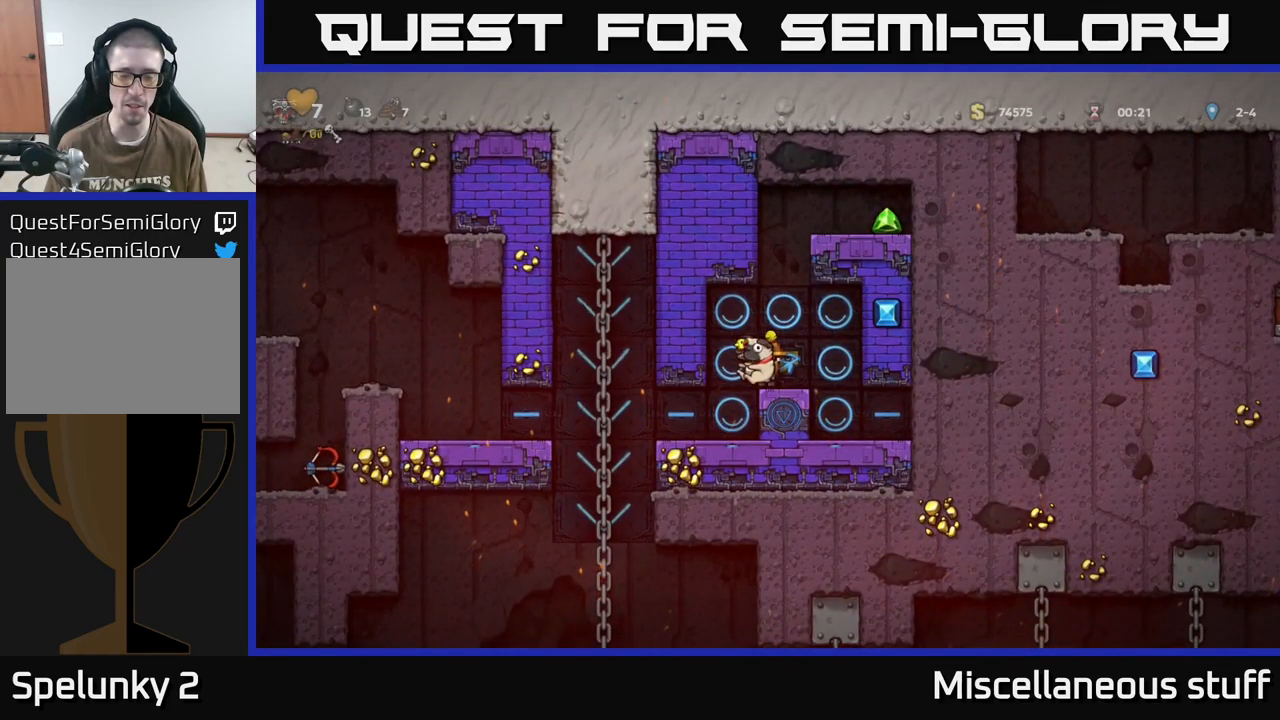
{"buttons": [], "events": [[100, "DPAD_LEFT", "down"], [200, "DPAD_LEFT", "up"]]}
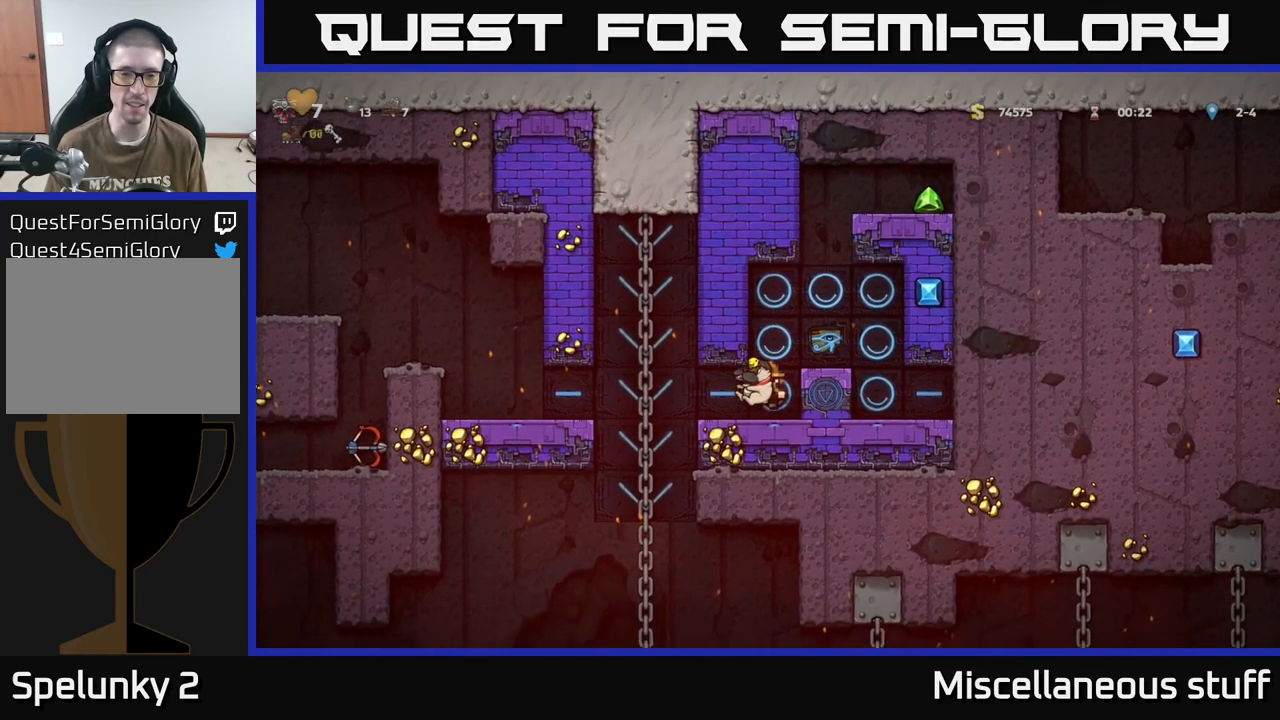
{"buttons": ["DPAD_DOWN"], "events": [[83, "DPAD_LEFT", "down"], [333, "DPAD_UP", "down"], [367, "DPAD_LEFT", "up"], [450, "DPAD_UP", "up"], [483, "DPAD_DOWN", "down"]]}
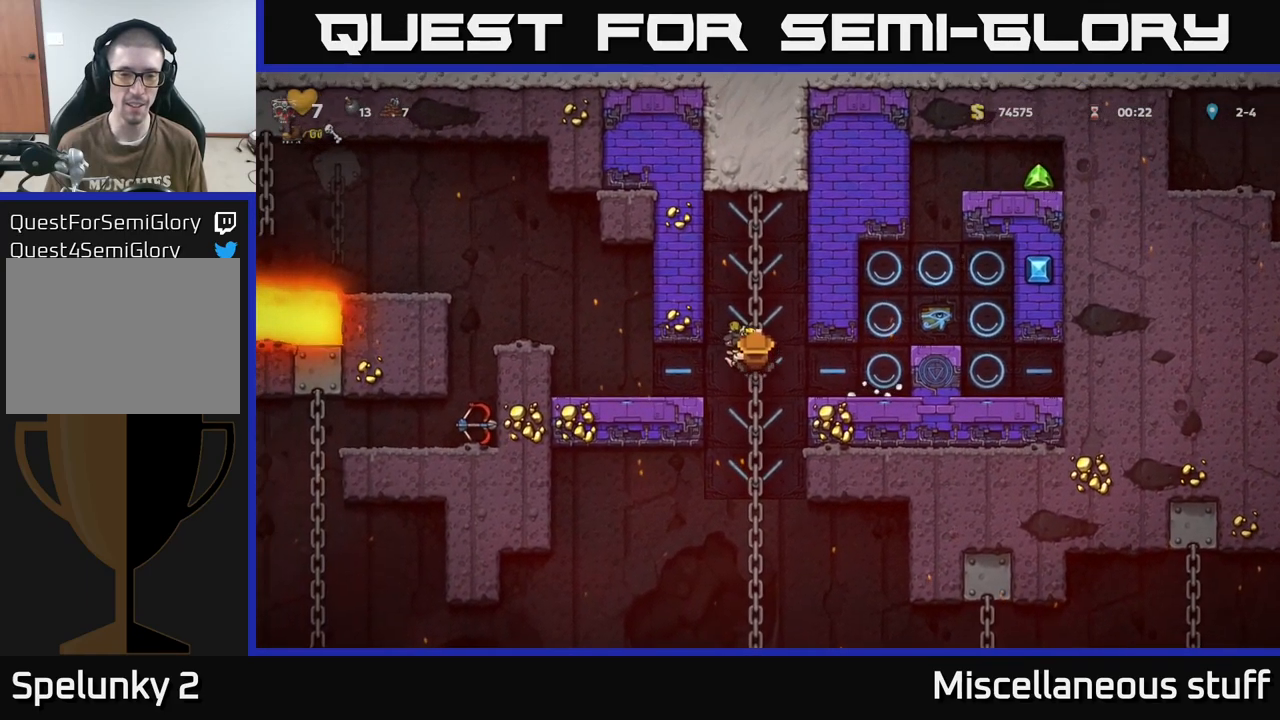
{"buttons": ["DPAD_UP"], "events": [[50, "A", "down"], [167, "A", "up"], [167, "DPAD_DOWN", "up"], [483, "DPAD_UP", "down"]]}
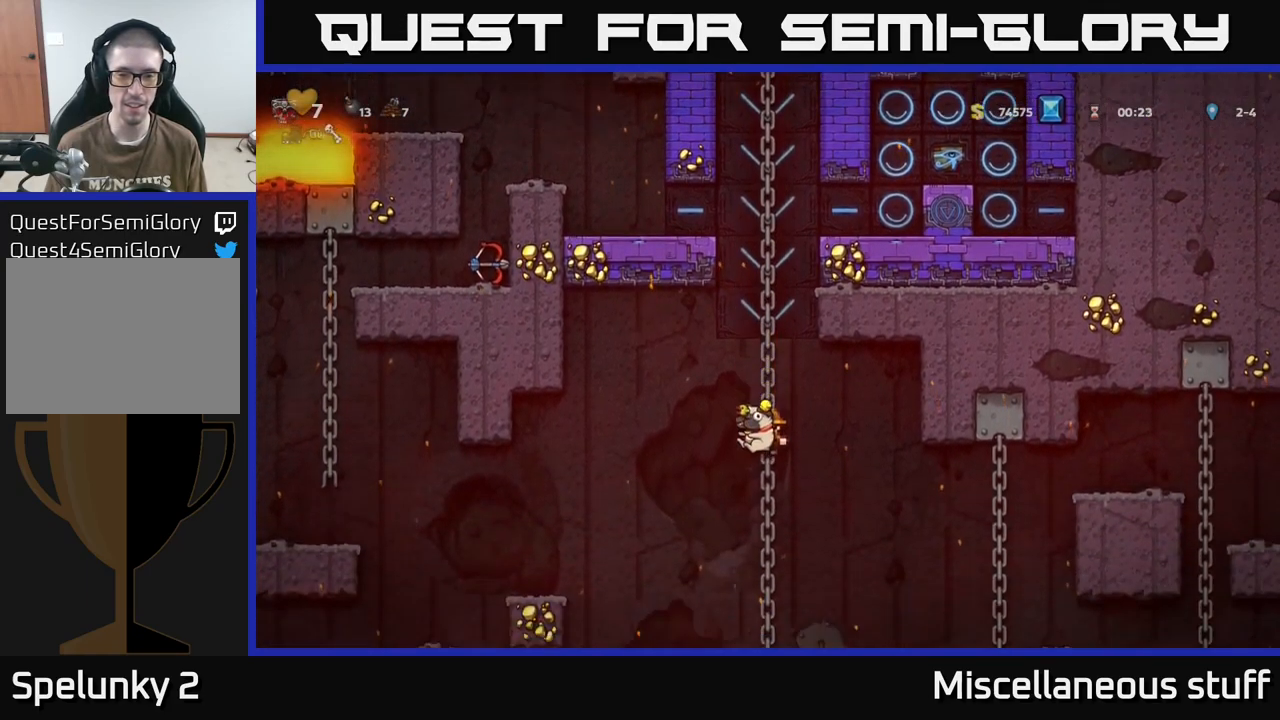
{"buttons": [], "events": [[117, "DPAD_UP", "up"]]}
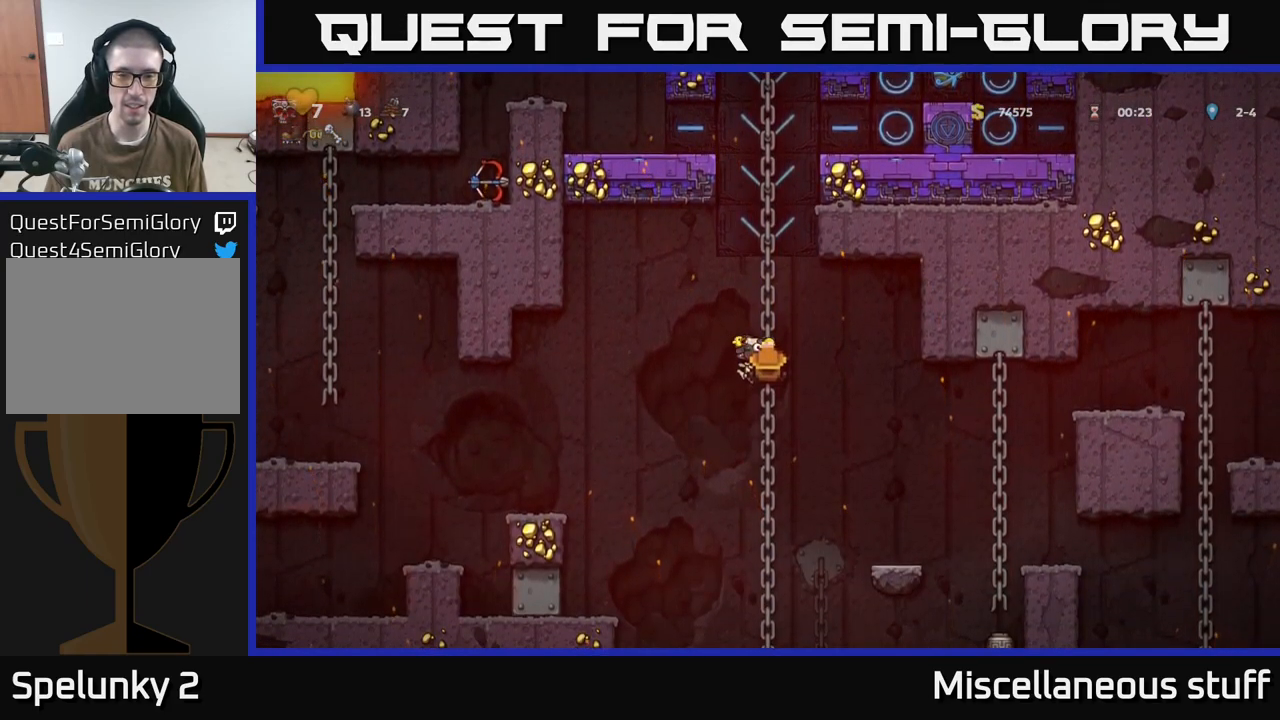
{"buttons": ["DPAD_DOWN"], "events": [[67, "DPAD_DOWN", "down"]]}
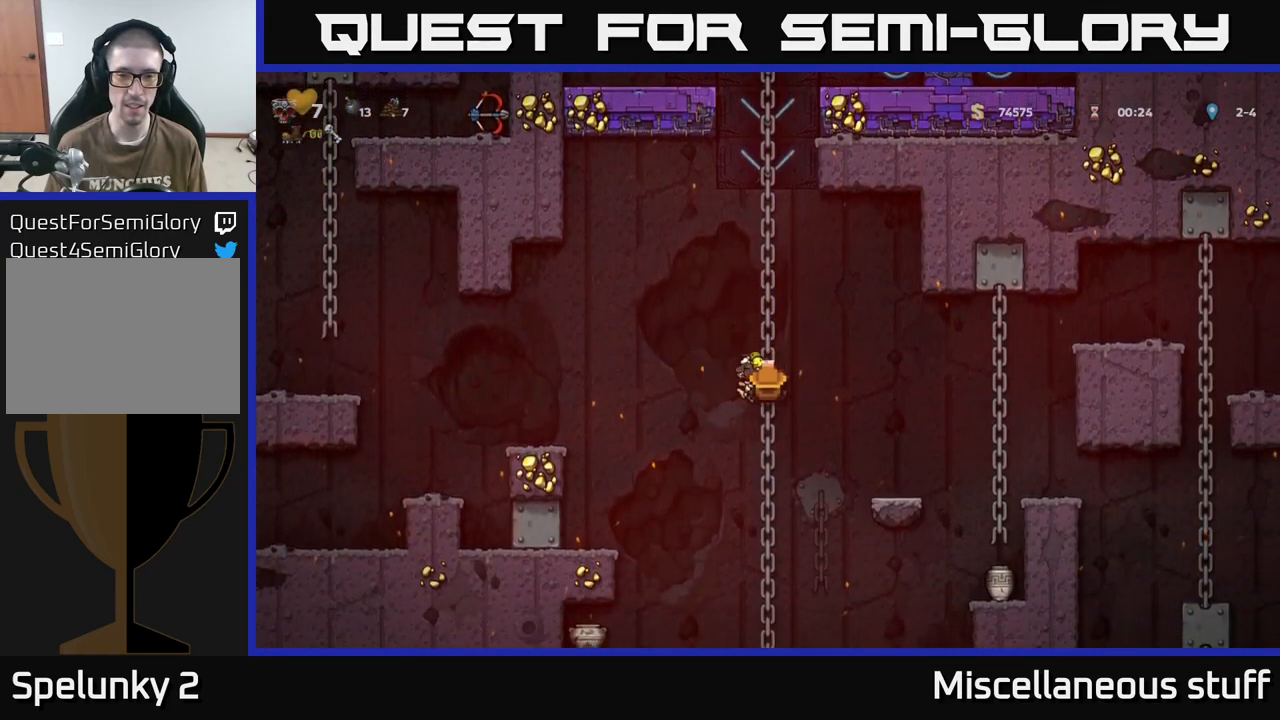
{"buttons": [], "events": [[499, "DPAD_DOWN", "up"]]}
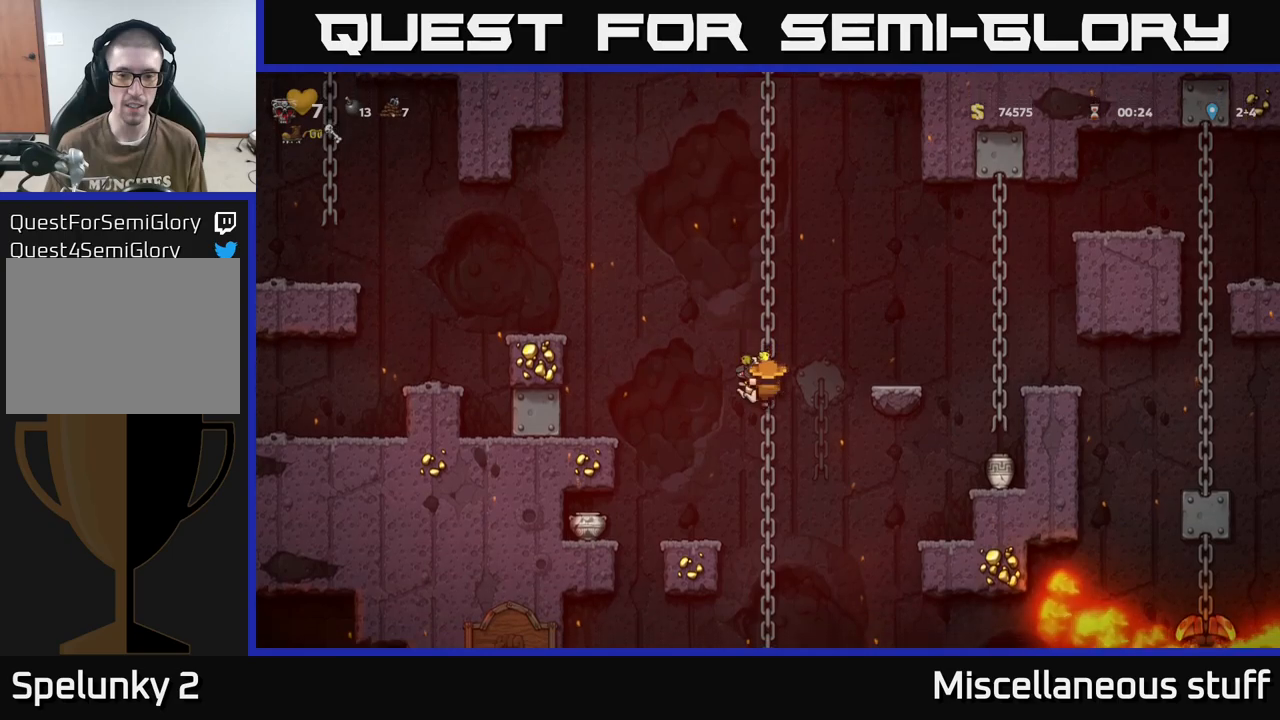
{"buttons": ["DPAD_DOWN"], "events": [[417, "DPAD_DOWN", "down"]]}
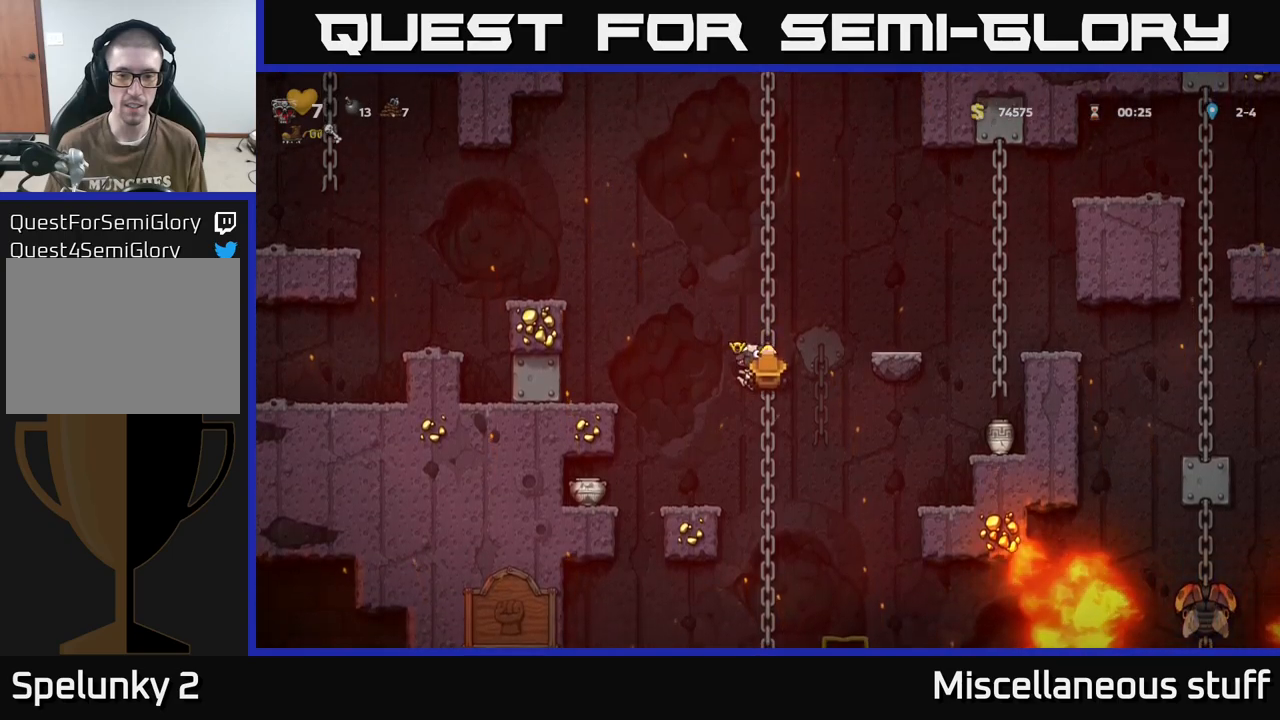
{"buttons": ["DPAD_DOWN"], "events": []}
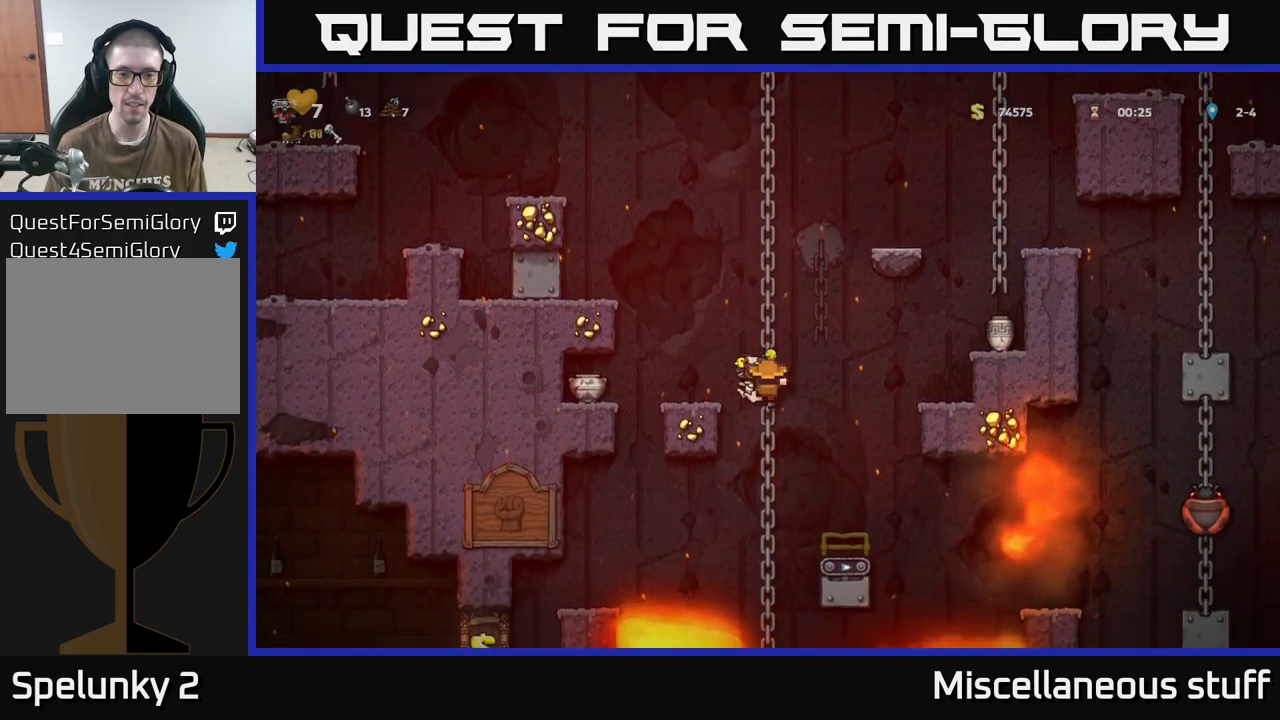
{"buttons": [], "events": [[33, "DPAD_DOWN", "up"]]}
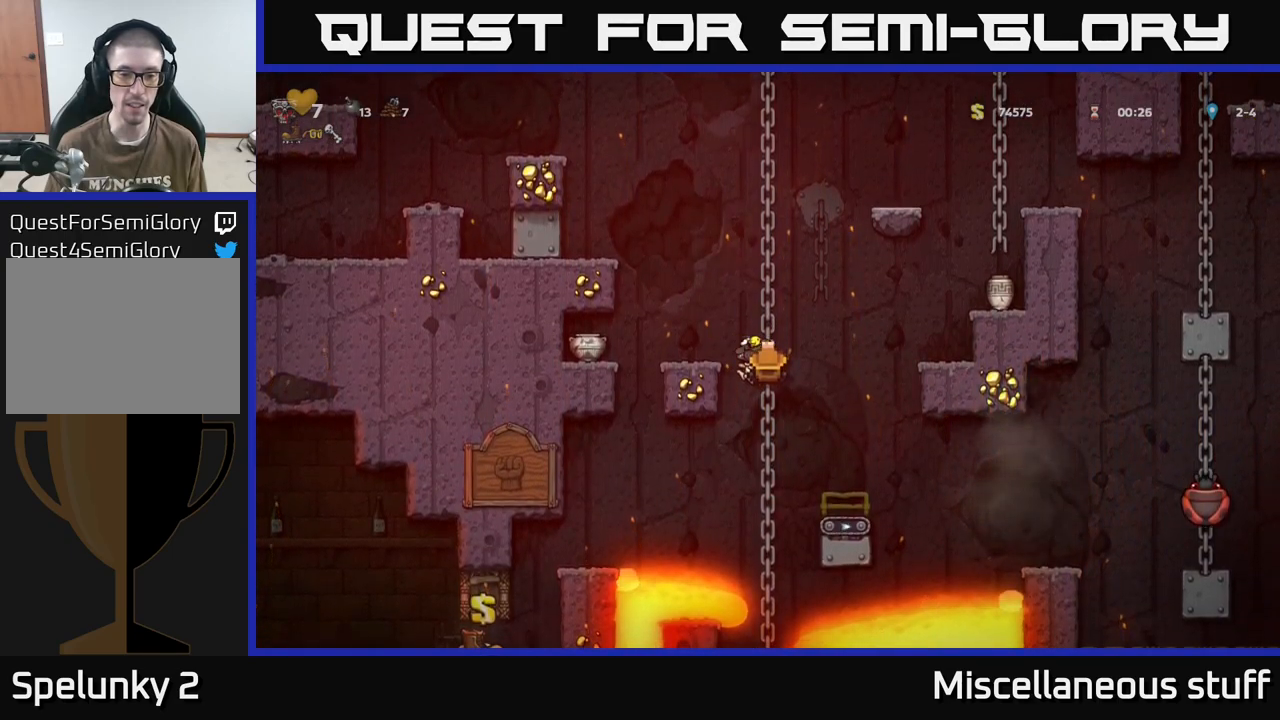
{"buttons": [], "events": []}